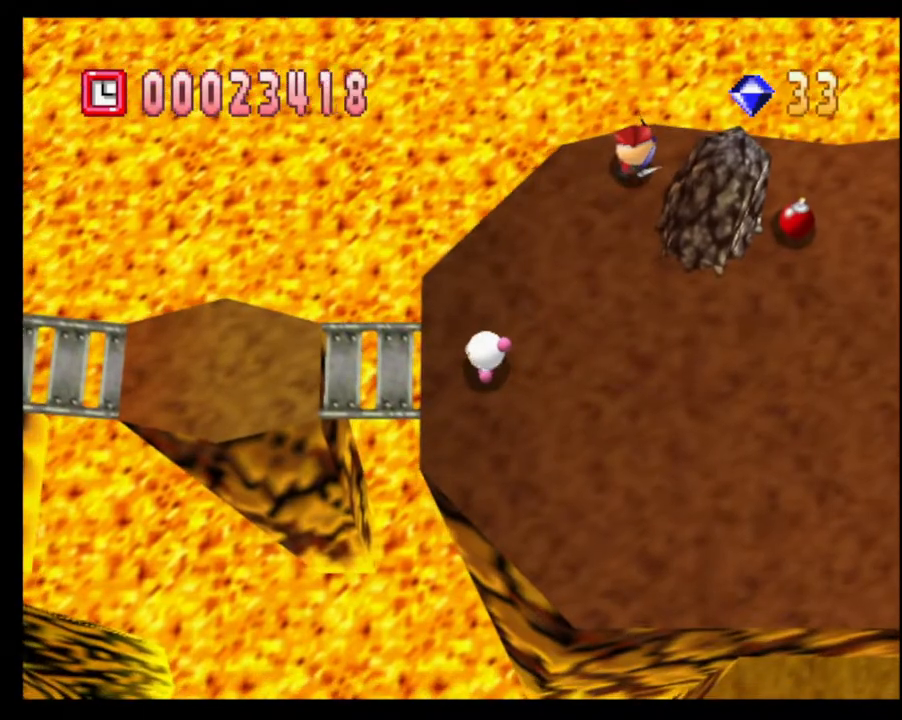
Gameplay with a controller (PlayStation layout); each line is a JSON object with the inputs held at the frame after it. "events" lists button and stick changes between this image and that frame as [ms after this image, input, new state], when the widget could be followed in between. Not read: L3 R2 R3.
{"buttons": [], "left_stick": "center", "right_stick": "center", "events": []}
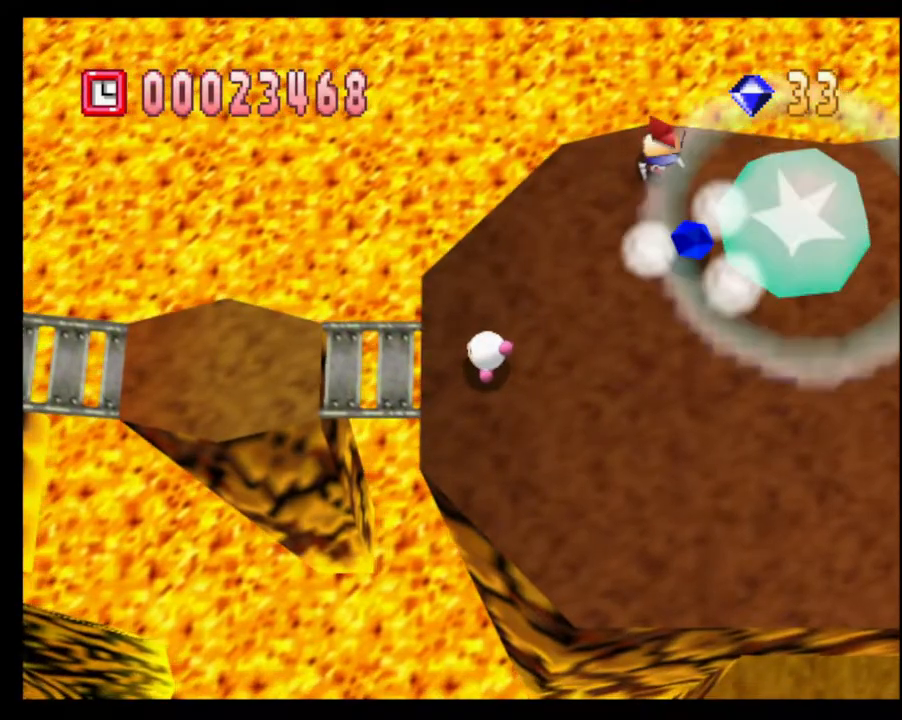
{"buttons": [], "left_stick": "center", "right_stick": "center", "events": []}
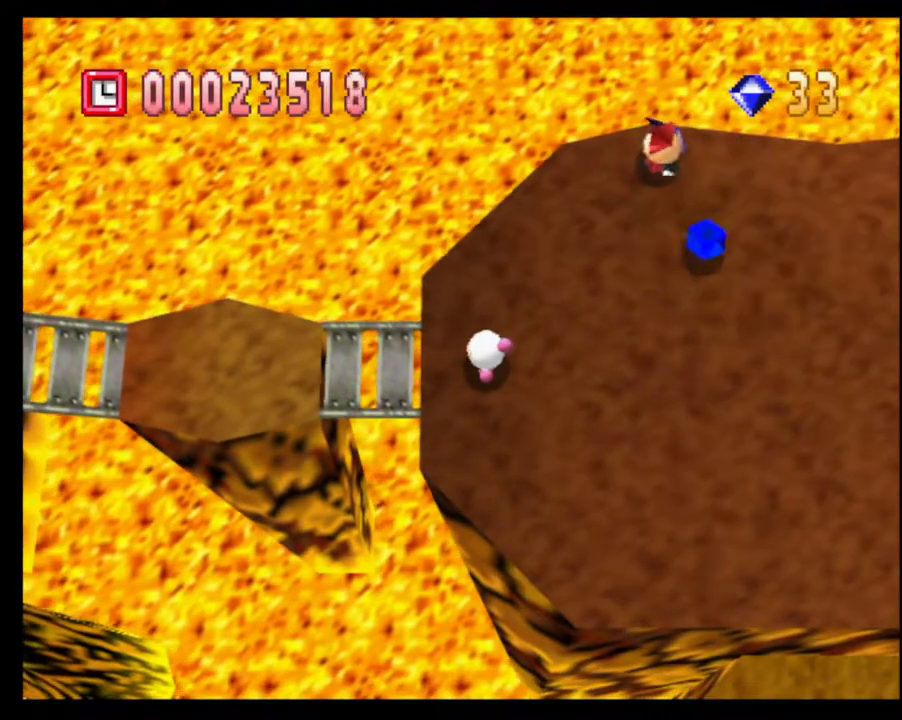
{"buttons": [], "left_stick": "up-right", "right_stick": "center", "events": [[133, "left_stick", "right"], [317, "left_stick", "up-right"]]}
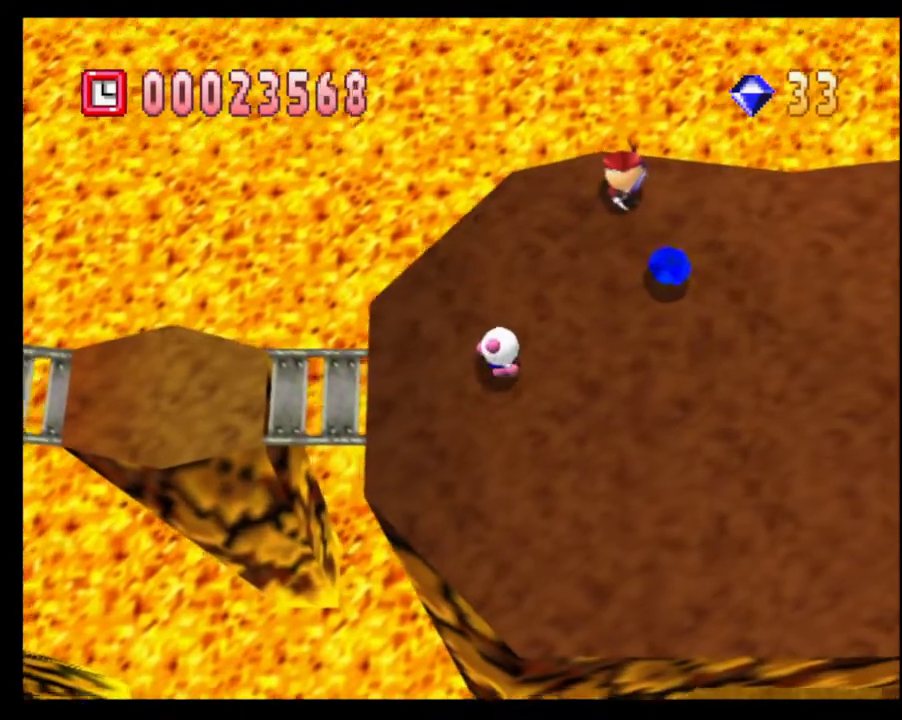
{"buttons": [], "left_stick": "up-right", "right_stick": "center", "events": []}
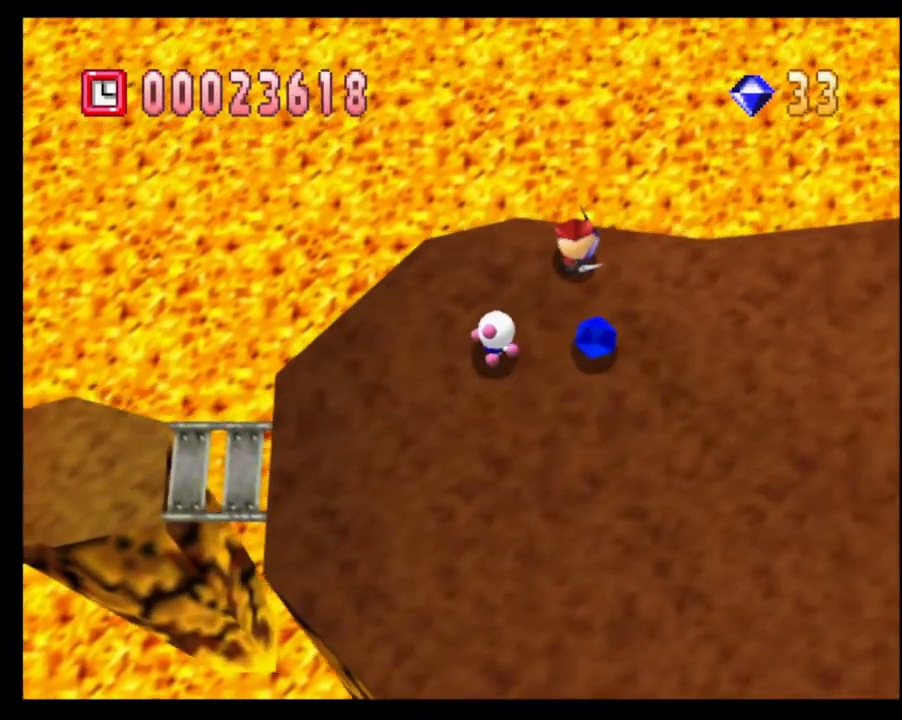
{"buttons": [], "left_stick": "down-left", "right_stick": "center", "events": [[67, "left_stick", "right"], [367, "left_stick", "down"], [483, "left_stick", "down-left"]]}
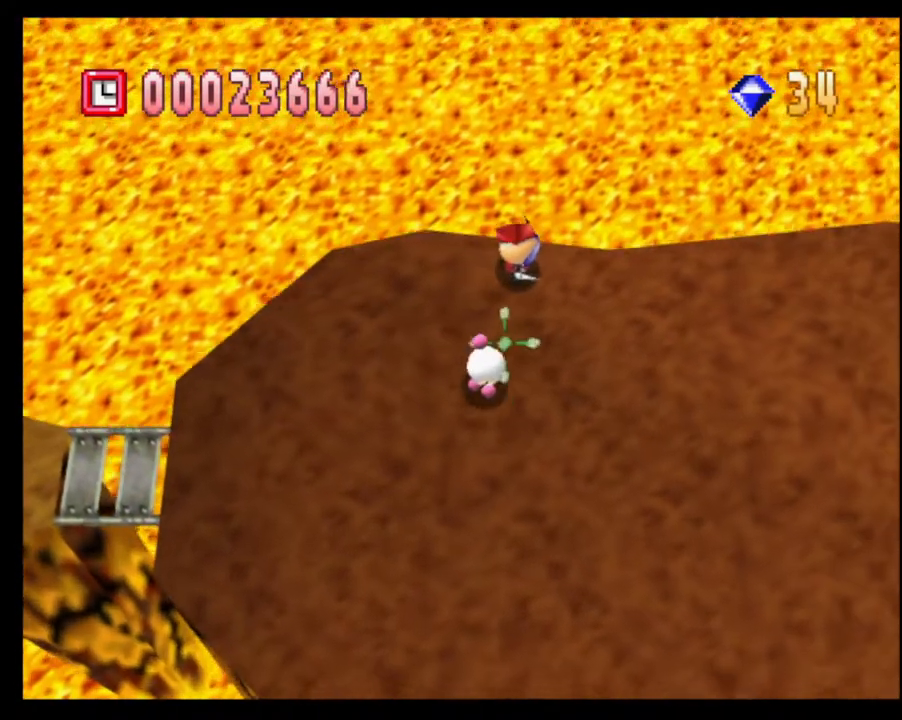
{"buttons": [], "left_stick": "left", "right_stick": "center", "events": [[133, "left_stick", "left"]]}
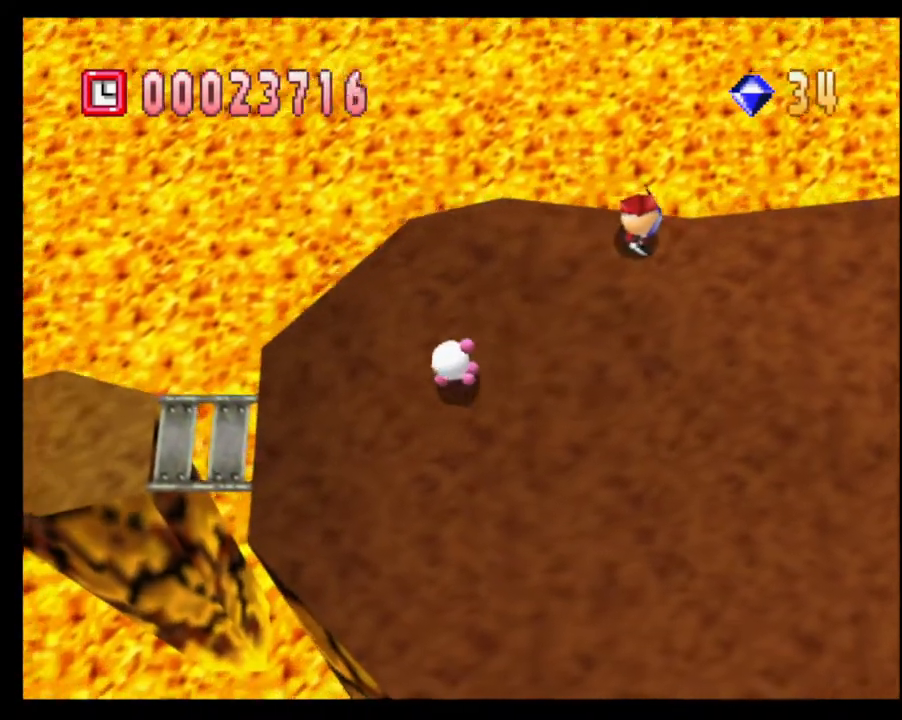
{"buttons": [], "left_stick": "left", "right_stick": "center", "events": [[67, "left_stick", "down-left"], [400, "left_stick", "left"]]}
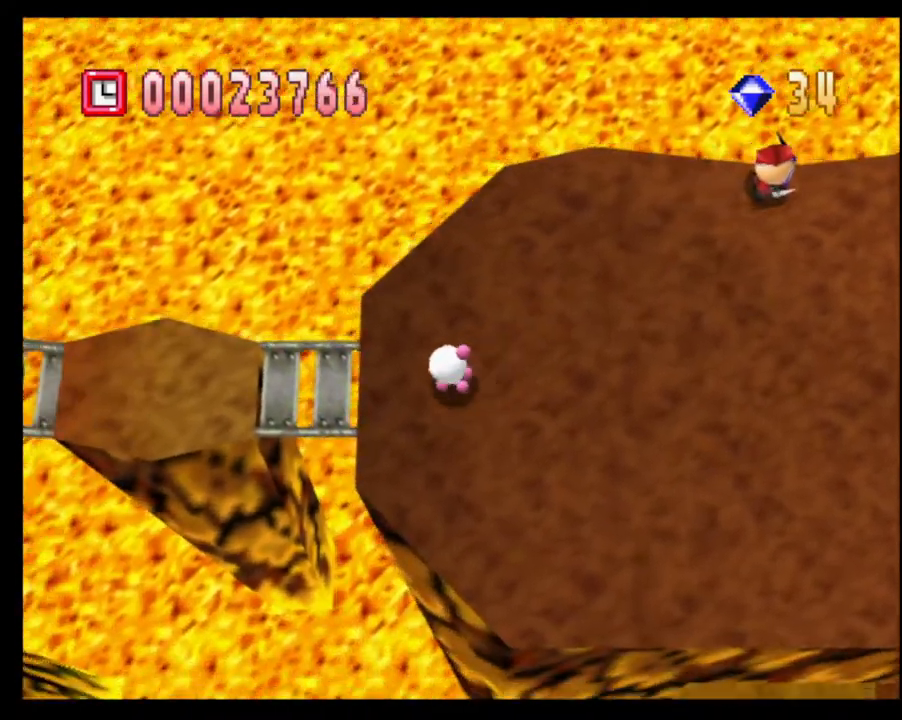
{"buttons": [], "left_stick": "left", "right_stick": "center", "events": []}
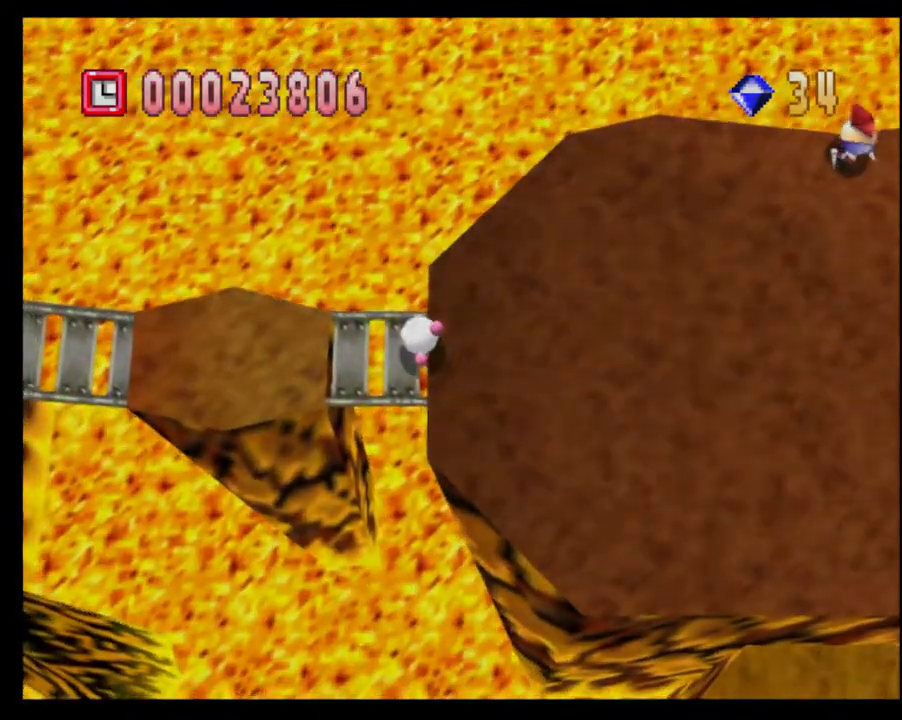
{"buttons": [], "left_stick": "center", "right_stick": "center", "events": [[417, "left_stick", "center"]]}
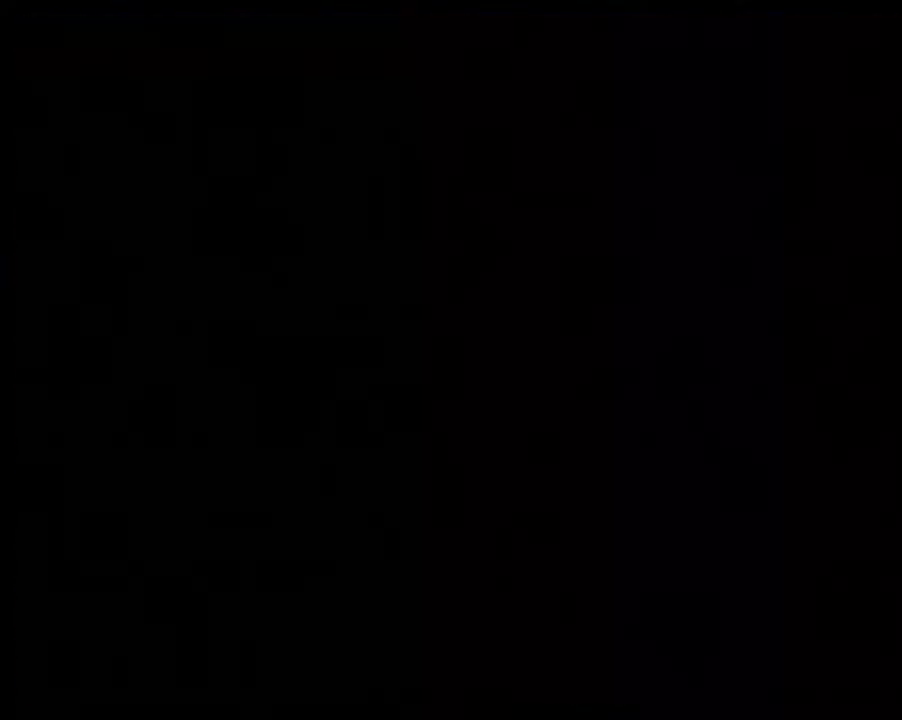
{"buttons": [], "left_stick": "center", "right_stick": "center", "events": []}
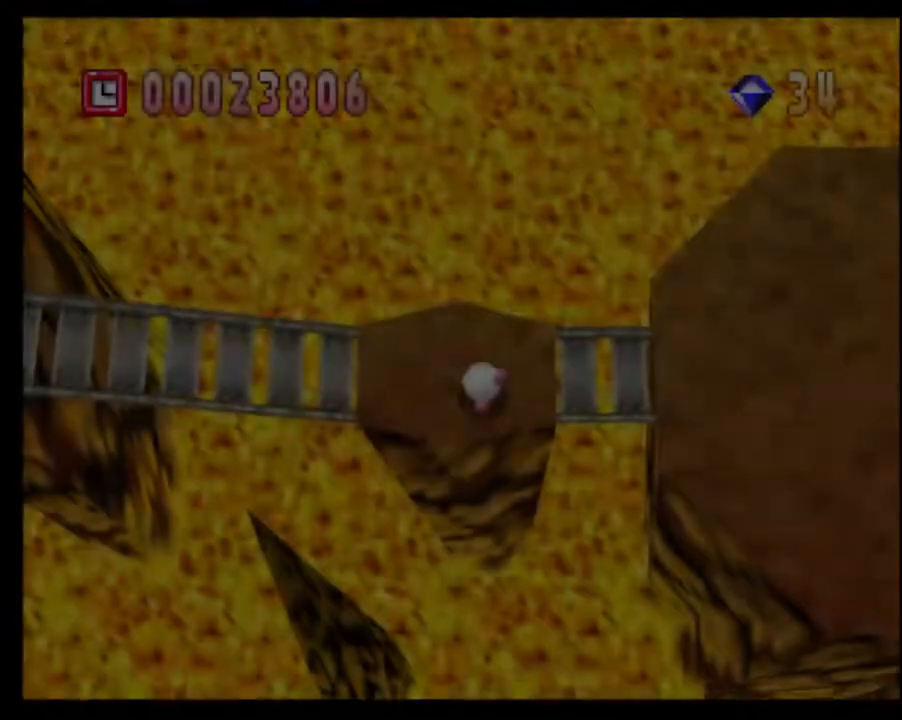
{"buttons": [], "left_stick": "left", "right_stick": "center", "events": [[367, "left_stick", "left"]]}
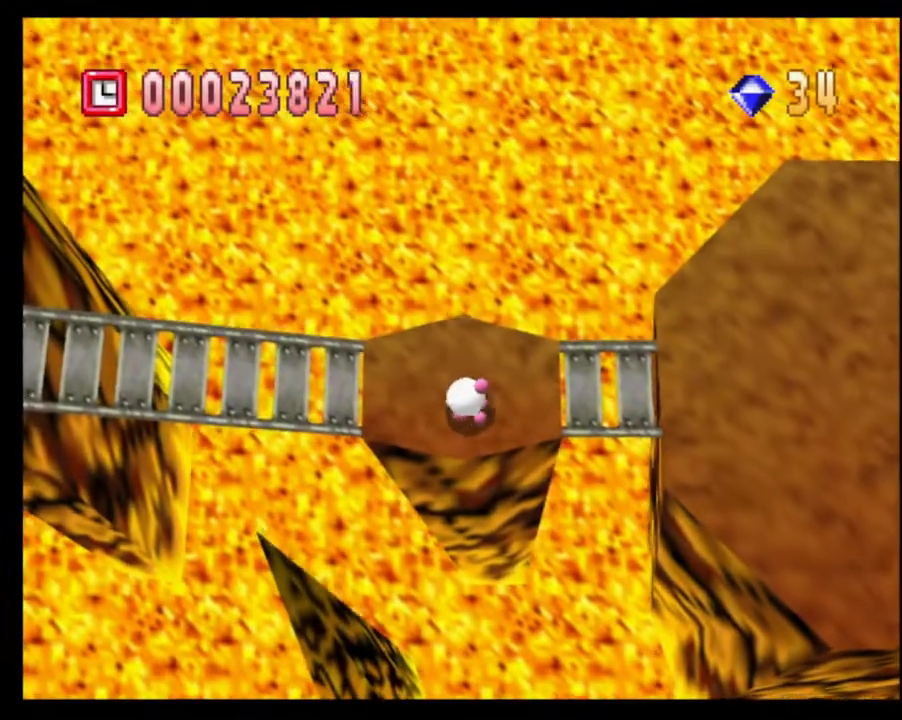
{"buttons": [], "left_stick": "left", "right_stick": "center", "events": []}
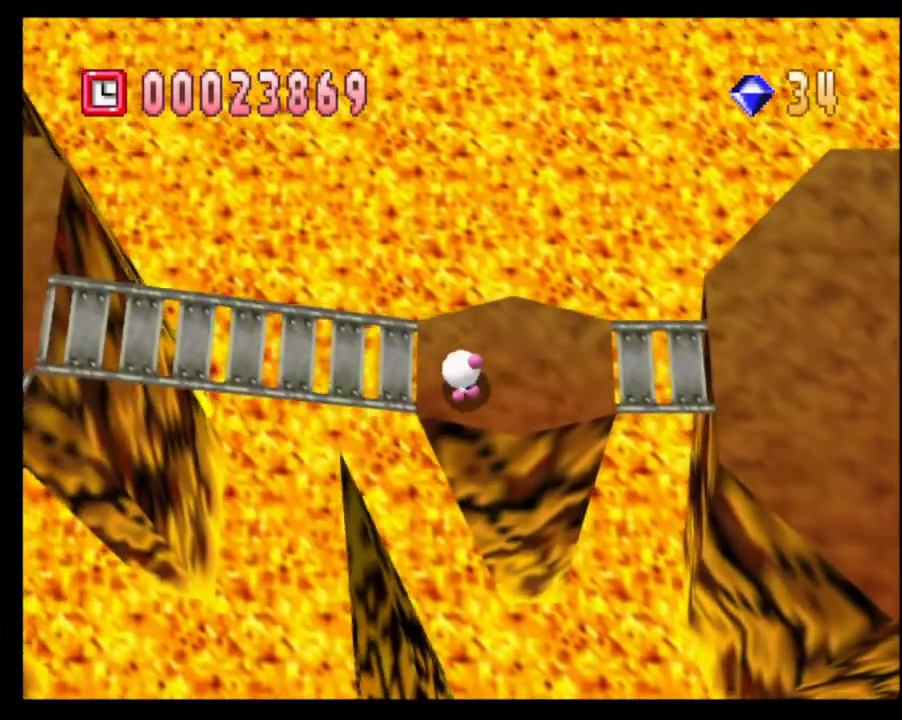
{"buttons": [], "left_stick": "left", "right_stick": "center", "events": []}
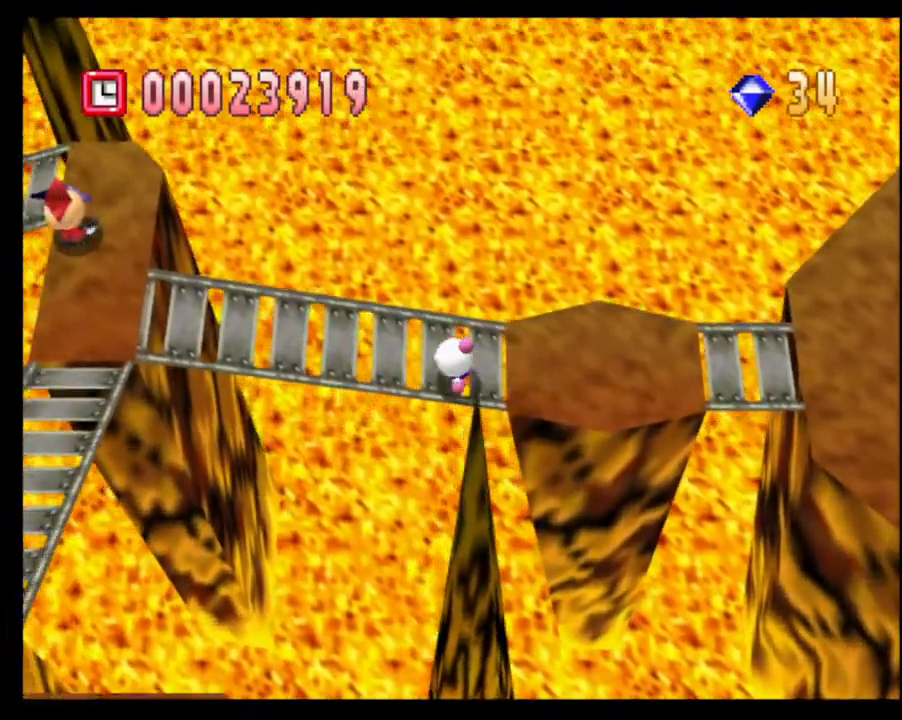
{"buttons": [], "left_stick": "left", "right_stick": "center", "events": []}
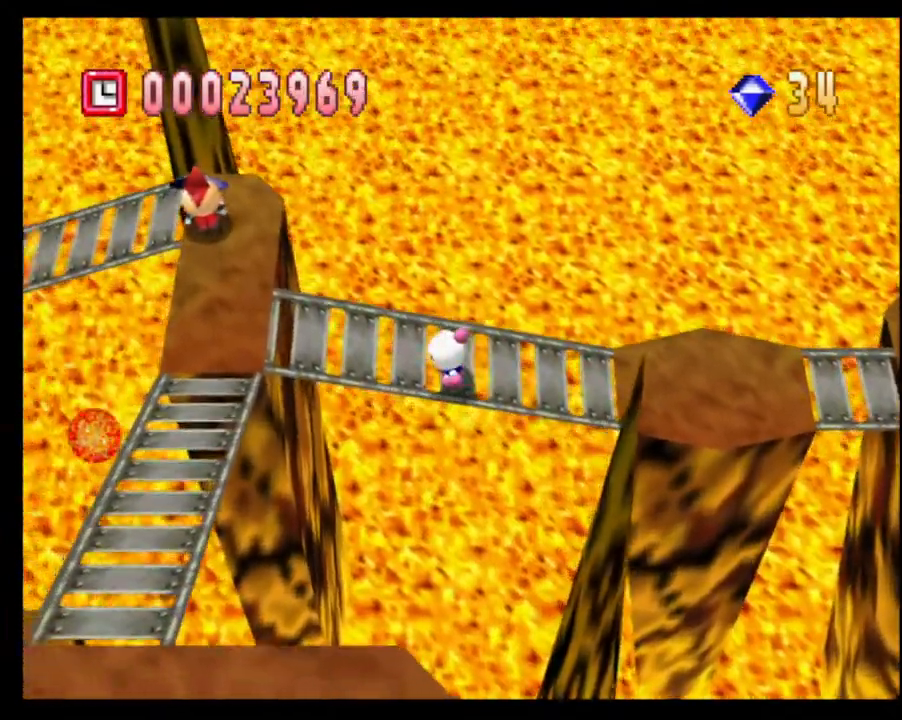
{"buttons": [], "left_stick": "left", "right_stick": "center", "events": []}
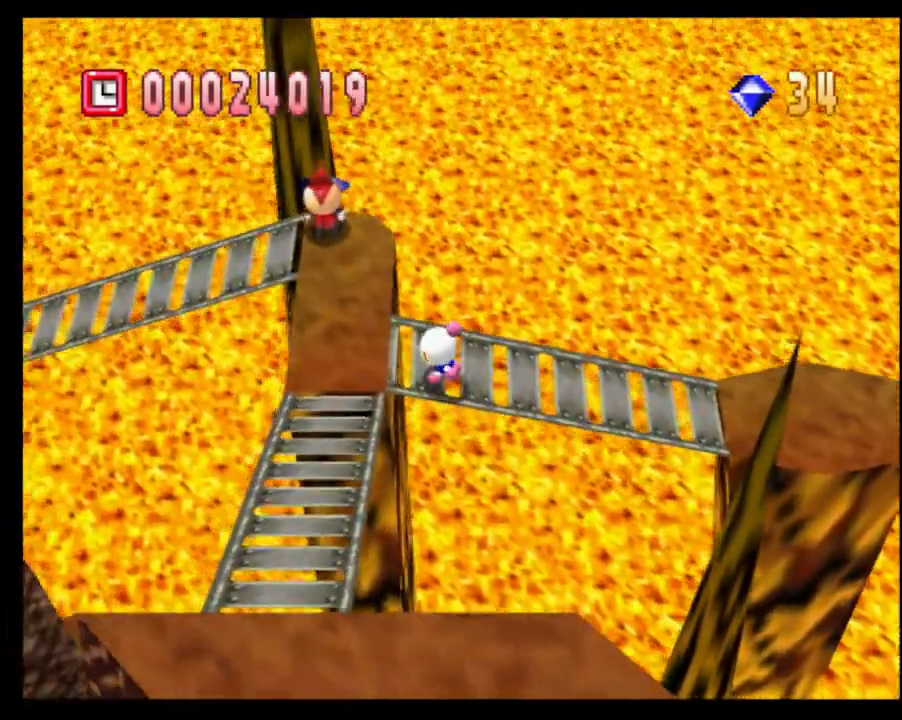
{"buttons": [], "left_stick": "up", "right_stick": "center", "events": [[467, "left_stick", "up"]]}
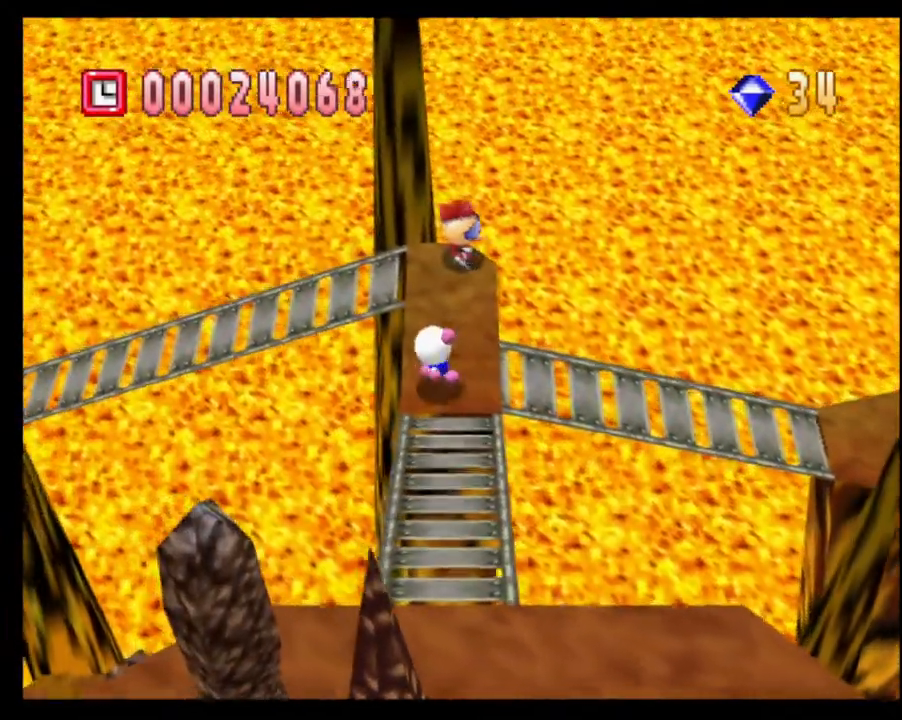
{"buttons": [], "left_stick": "center", "right_stick": "center", "events": [[17, "CROSS", "down"], [50, "CROSS", "up"], [50, "left_stick", "center"], [83, "CROSS", "down"], [150, "CROSS", "up"]]}
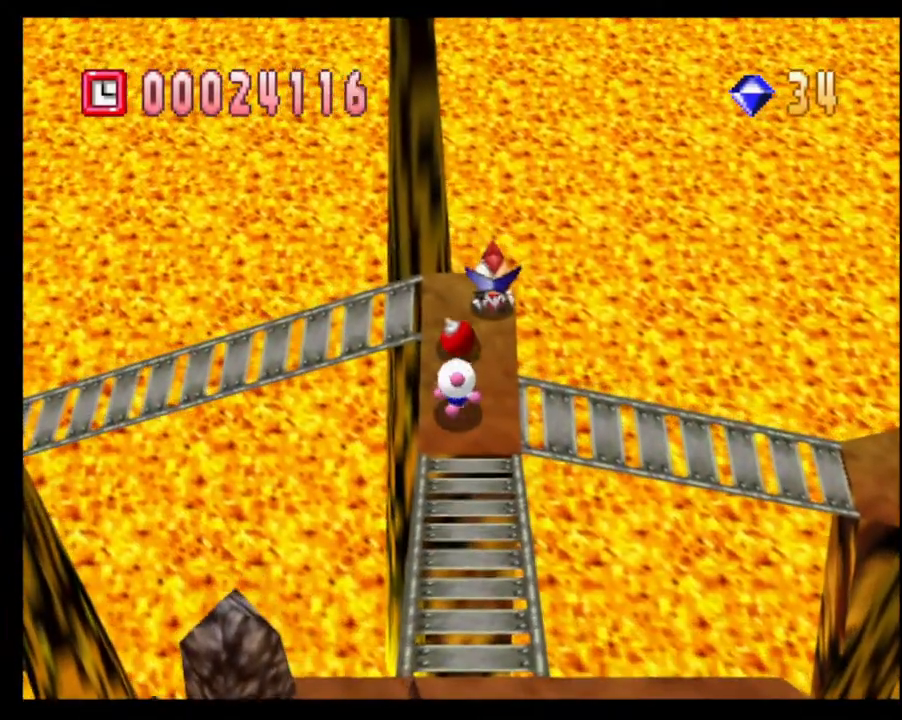
{"buttons": [], "left_stick": "center", "right_stick": "right", "events": [[117, "left_stick", "down"], [317, "left_stick", "center"], [367, "right_stick", "right"]]}
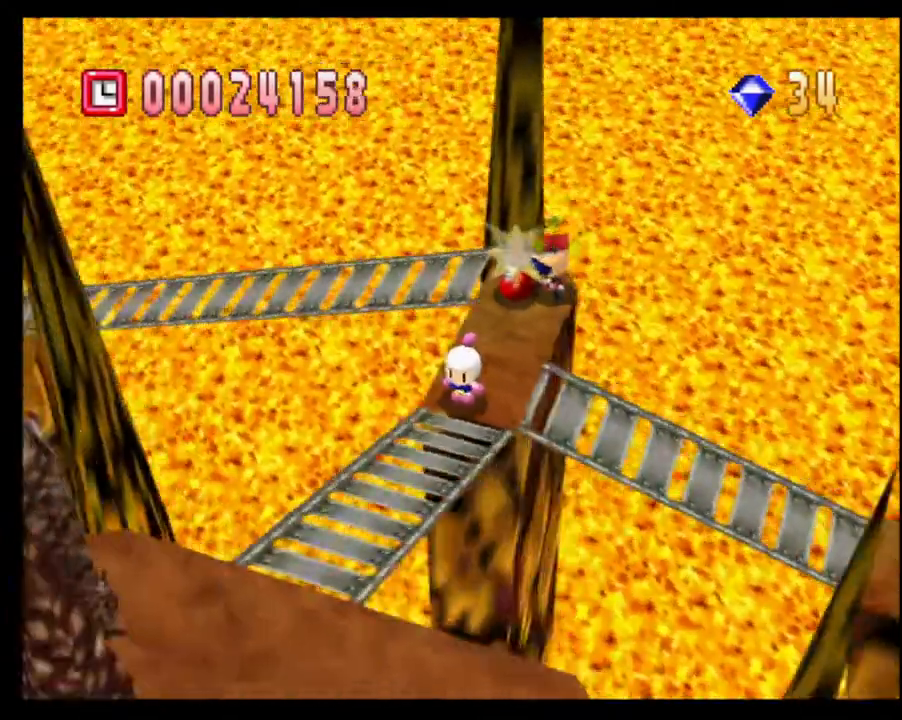
{"buttons": [], "left_stick": "center", "right_stick": "center", "events": [[50, "right_stick", "center"], [283, "right_stick", "right"], [500, "right_stick", "center"]]}
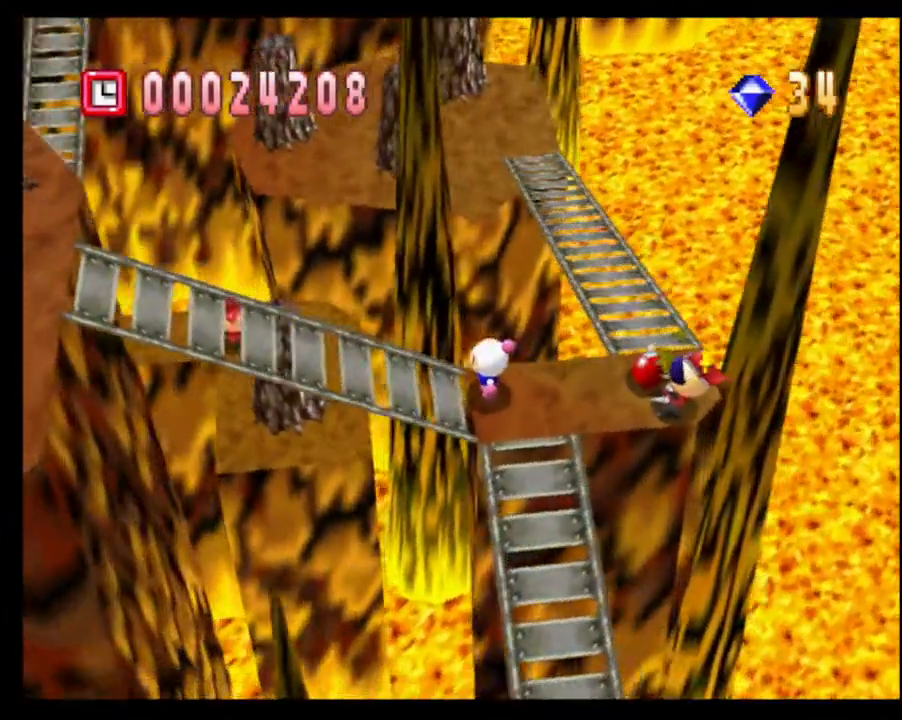
{"buttons": [], "left_stick": "center", "right_stick": "right", "events": [[383, "right_stick", "right"]]}
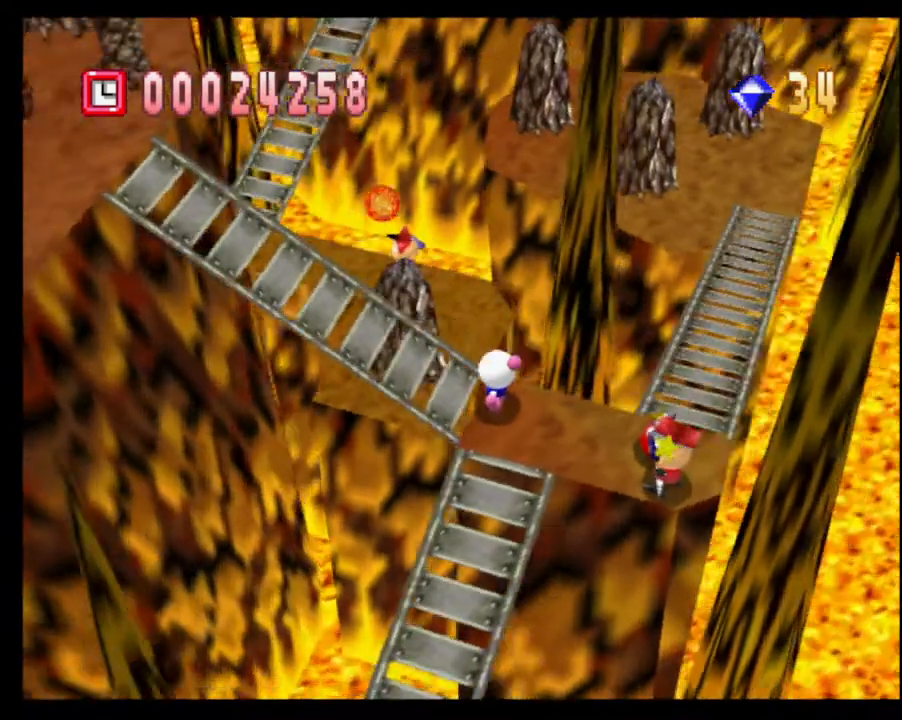
{"buttons": [], "left_stick": "center", "right_stick": "center", "events": [[33, "right_stick", "center"], [300, "right_stick", "right"], [500, "right_stick", "center"]]}
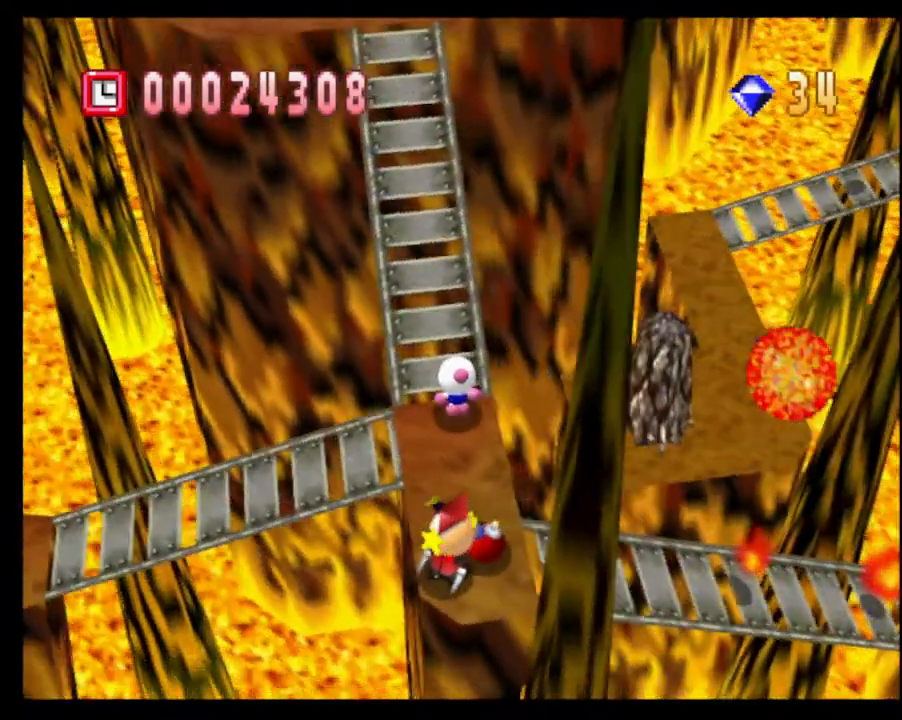
{"buttons": [], "left_stick": "up", "right_stick": "center", "events": [[83, "left_stick", "up"]]}
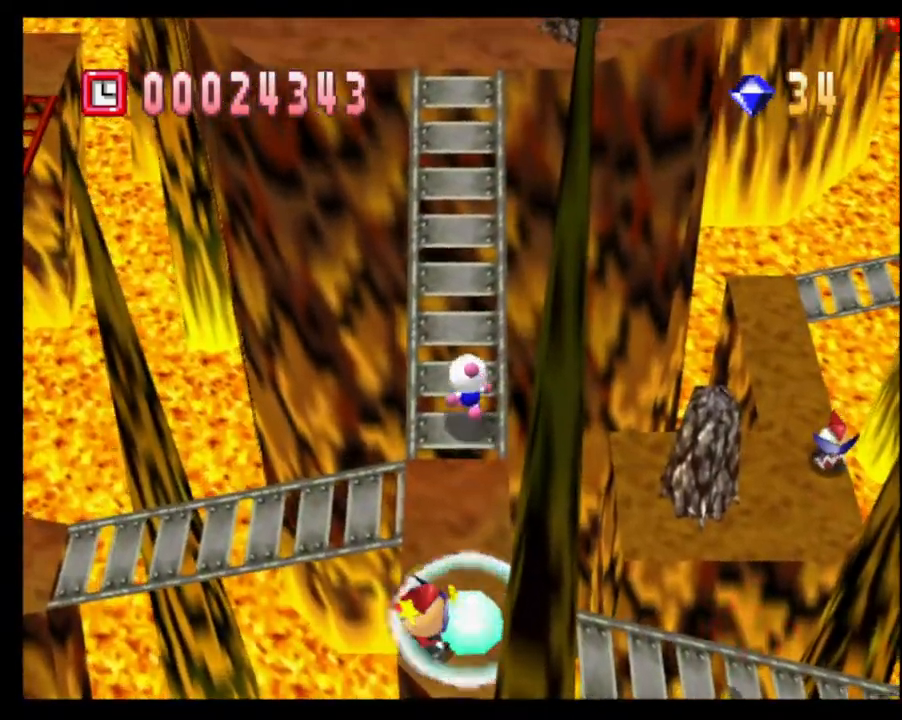
{"buttons": [], "left_stick": "up", "right_stick": "center", "events": []}
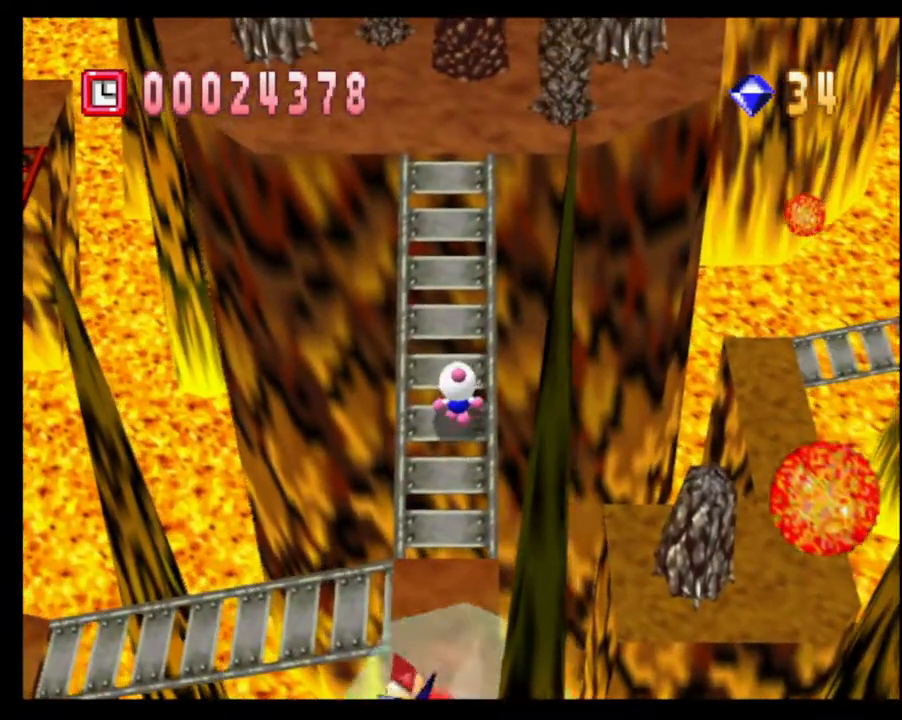
{"buttons": [], "left_stick": "up", "right_stick": "center", "events": []}
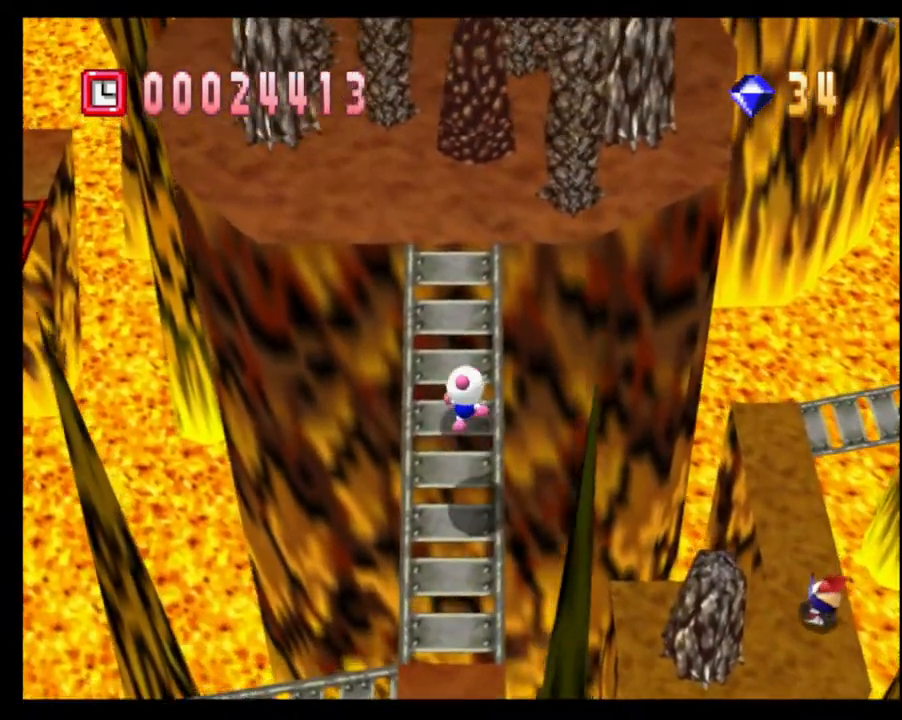
{"buttons": [], "left_stick": "up", "right_stick": "center", "events": []}
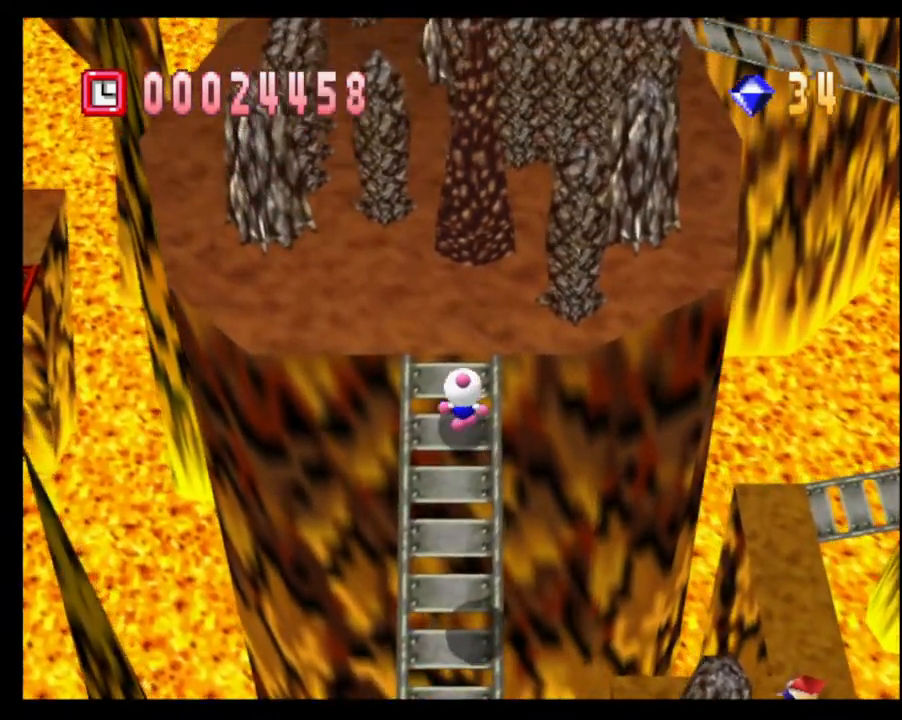
{"buttons": [], "left_stick": "up-left", "right_stick": "center", "events": [[500, "left_stick", "up-left"]]}
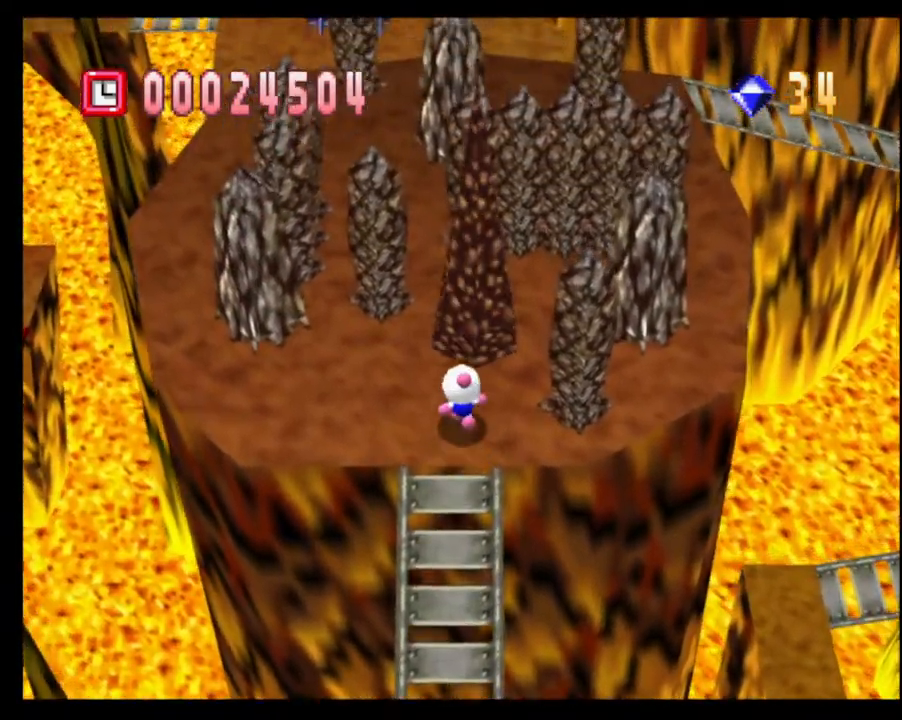
{"buttons": ["START"], "left_stick": "center", "right_stick": "center", "events": [[417, "left_stick", "center"], [450, "START", "down"]]}
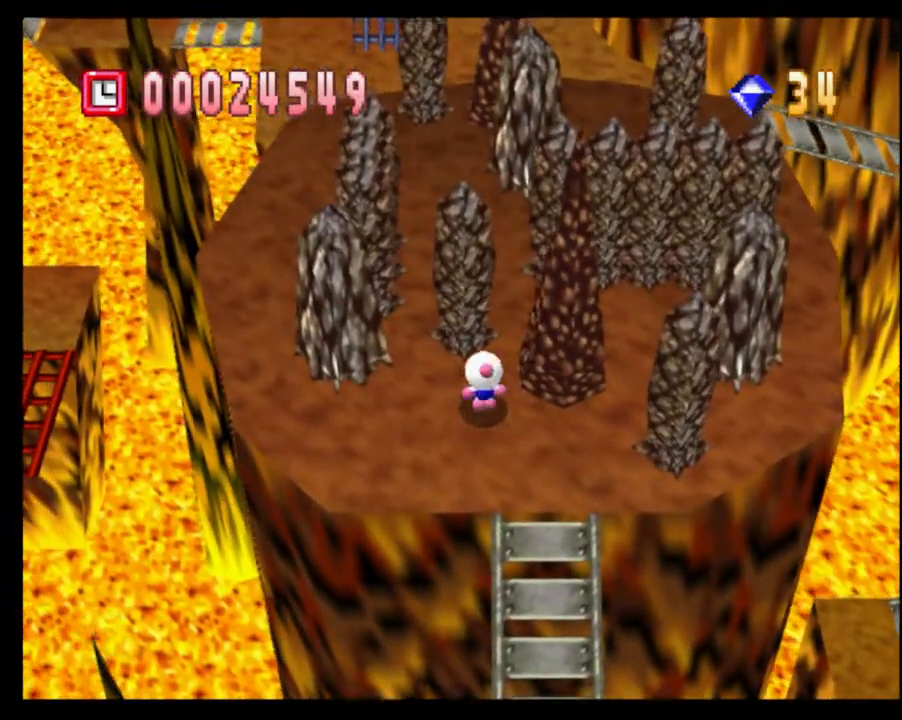
{"buttons": [], "left_stick": "center", "right_stick": "center", "events": [[83, "START", "up"]]}
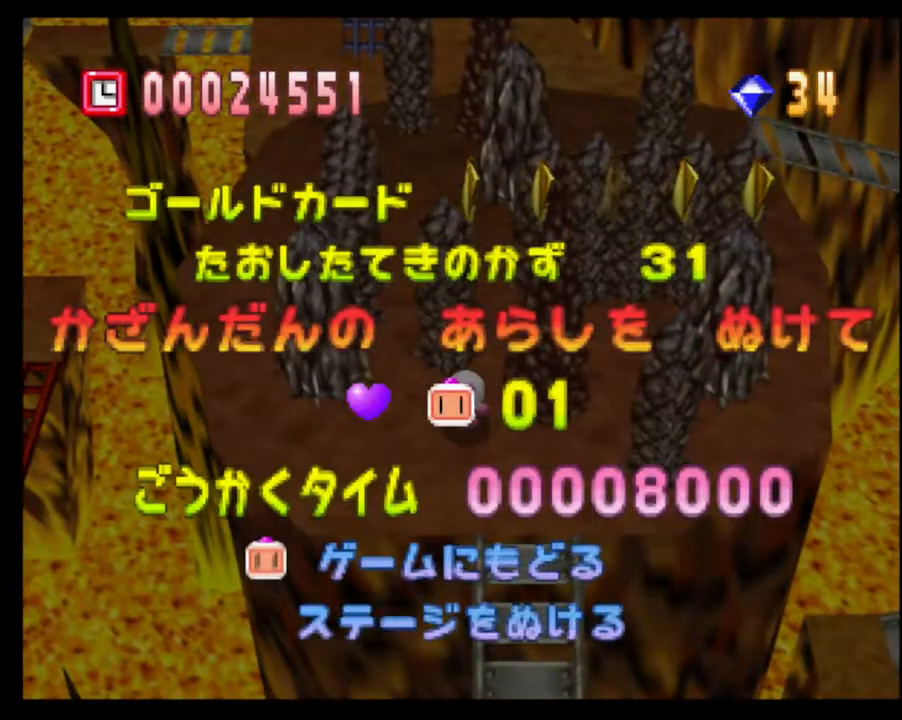
{"buttons": [], "left_stick": "up", "right_stick": "center", "events": [[67, "START", "down"], [150, "left_stick", "up-left"], [183, "START", "up"], [300, "left_stick", "up"]]}
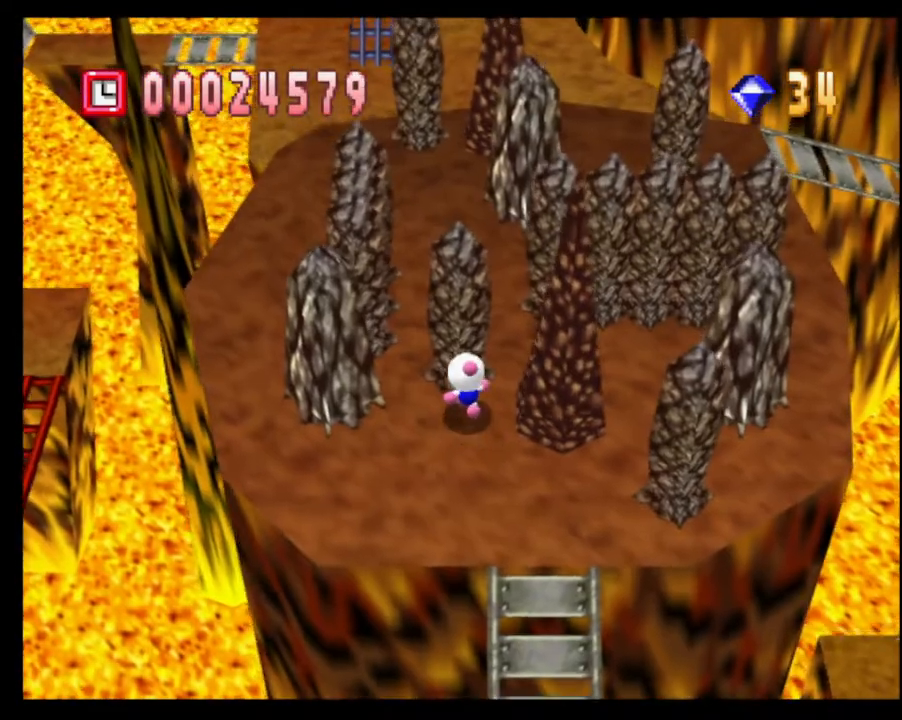
{"buttons": [], "left_stick": "up", "right_stick": "center", "events": [[33, "left_stick", "up-left"], [417, "left_stick", "up"]]}